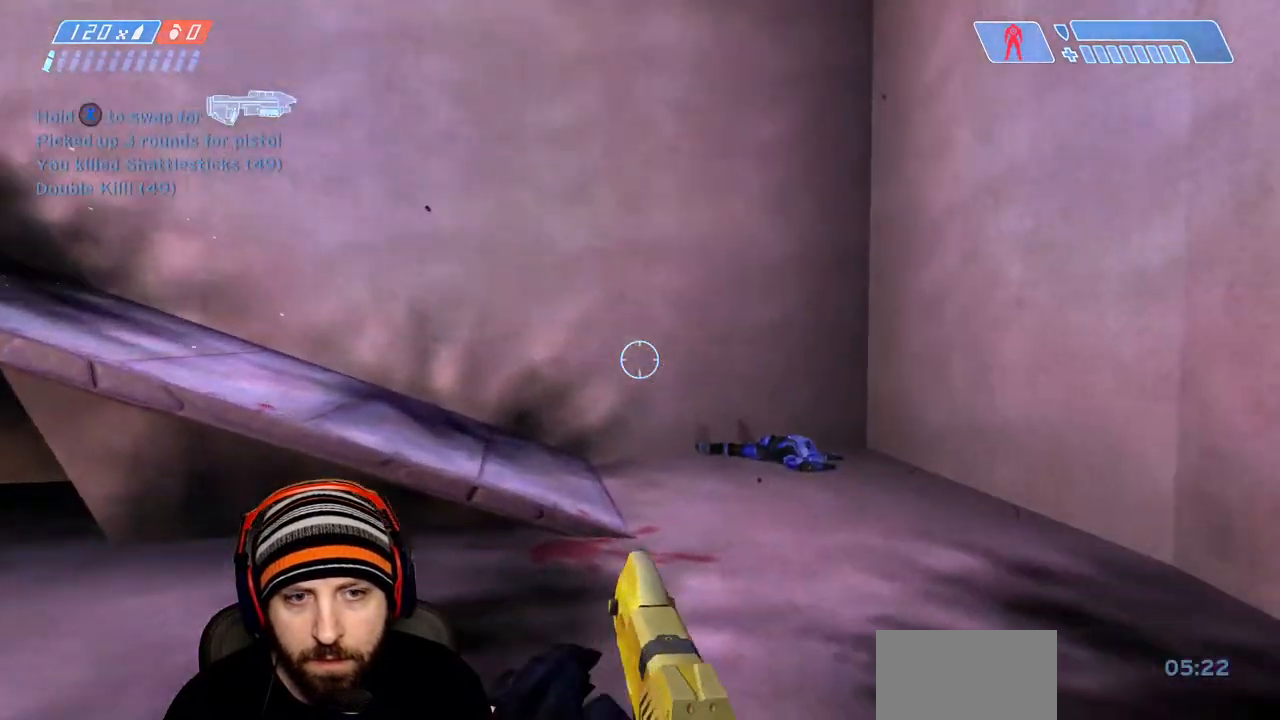
Gameplay with a controller (Xbox layout); each line is a JSON object with the inputs held at the frame after it. "events" lists button and stick changes between this image and that frame as [ms after this image, input, new state], when the widget could be followed in between.
{"buttons": [], "left_stick": "up", "right_stick": "up-left", "events": [[17, "Y", "down"], [67, "left_stick", "up"], [83, "Y", "up"], [83, "right_stick", "left"], [483, "right_stick", "up-left"]]}
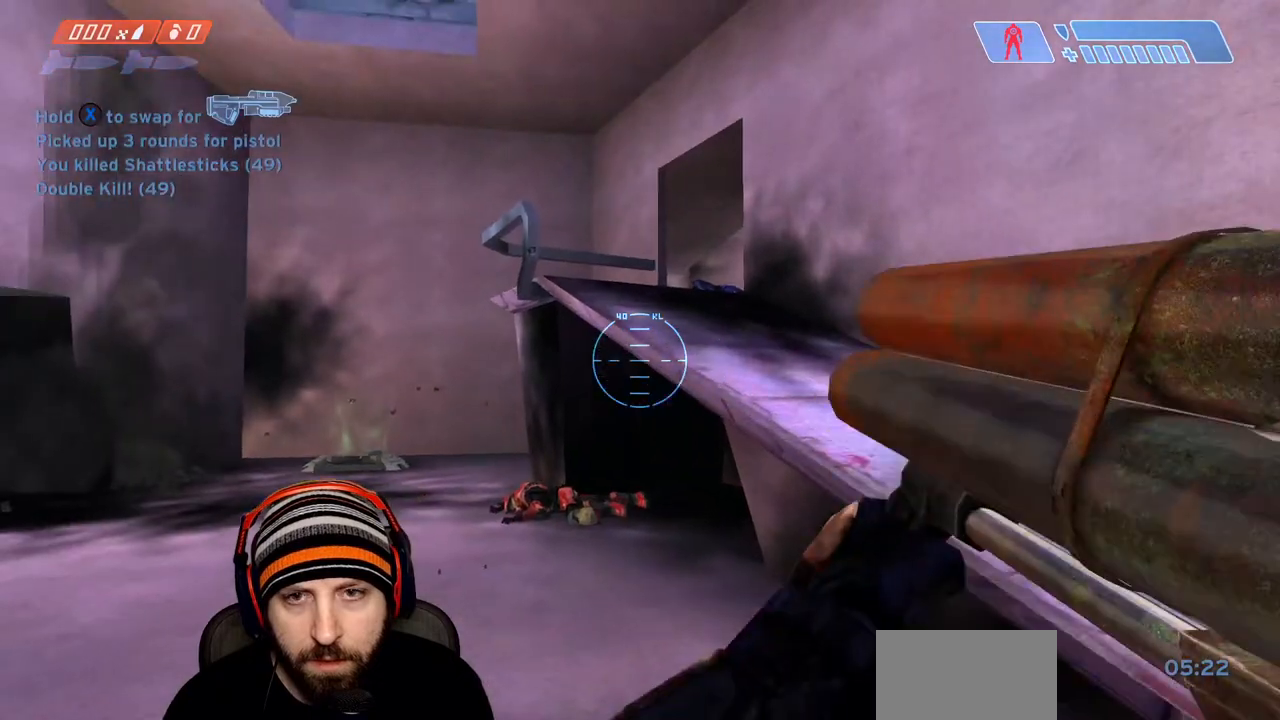
{"buttons": [], "left_stick": "up", "right_stick": "down", "events": [[117, "right_stick", "center"], [183, "A", "down"], [267, "right_stick", "down"], [383, "A", "up"]]}
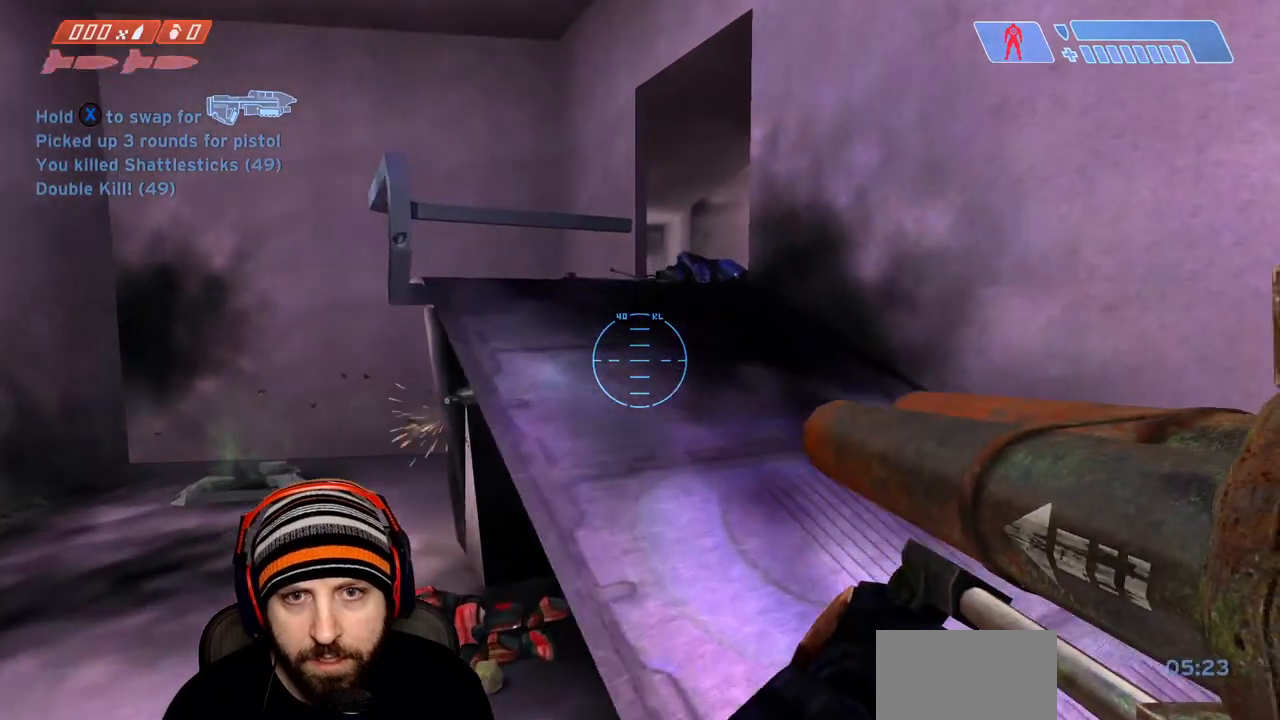
{"buttons": [], "left_stick": "up-right", "right_stick": "left", "events": [[200, "right_stick", "center"], [367, "right_stick", "left"], [400, "left_stick", "up-right"]]}
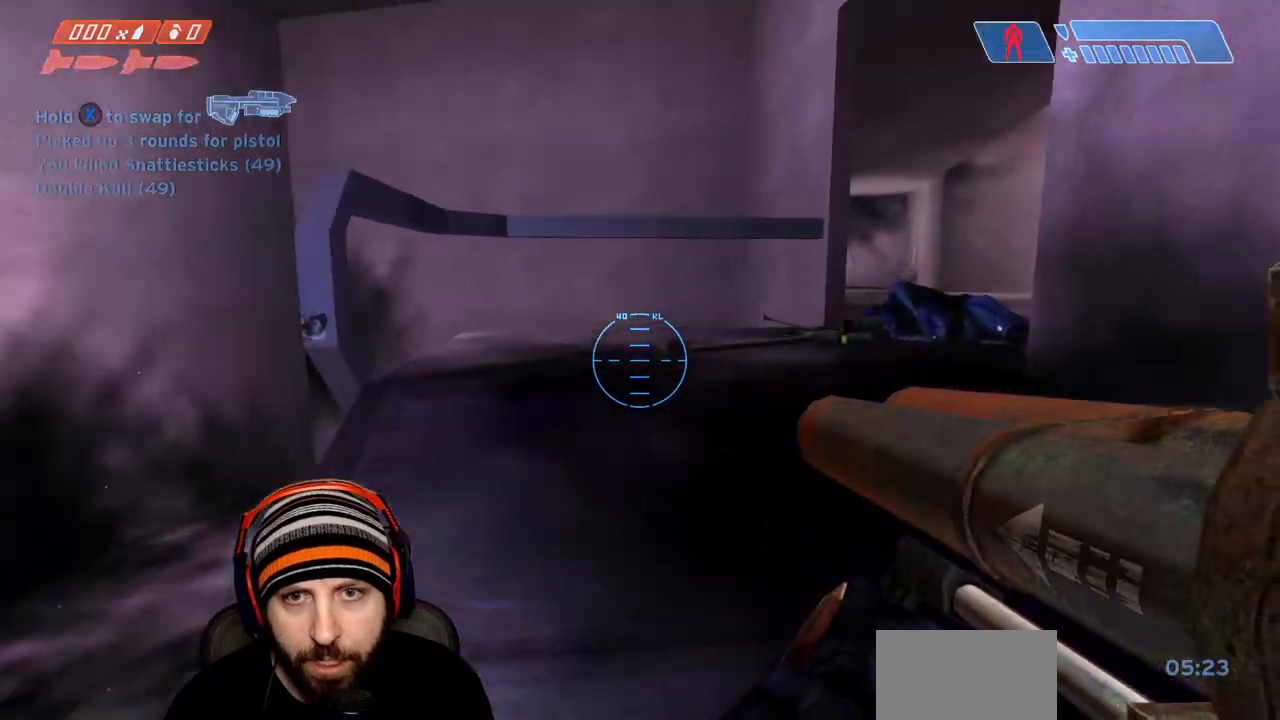
{"buttons": ["X"], "left_stick": "right", "right_stick": "center", "events": [[117, "X", "down"], [400, "left_stick", "right"], [467, "right_stick", "center"]]}
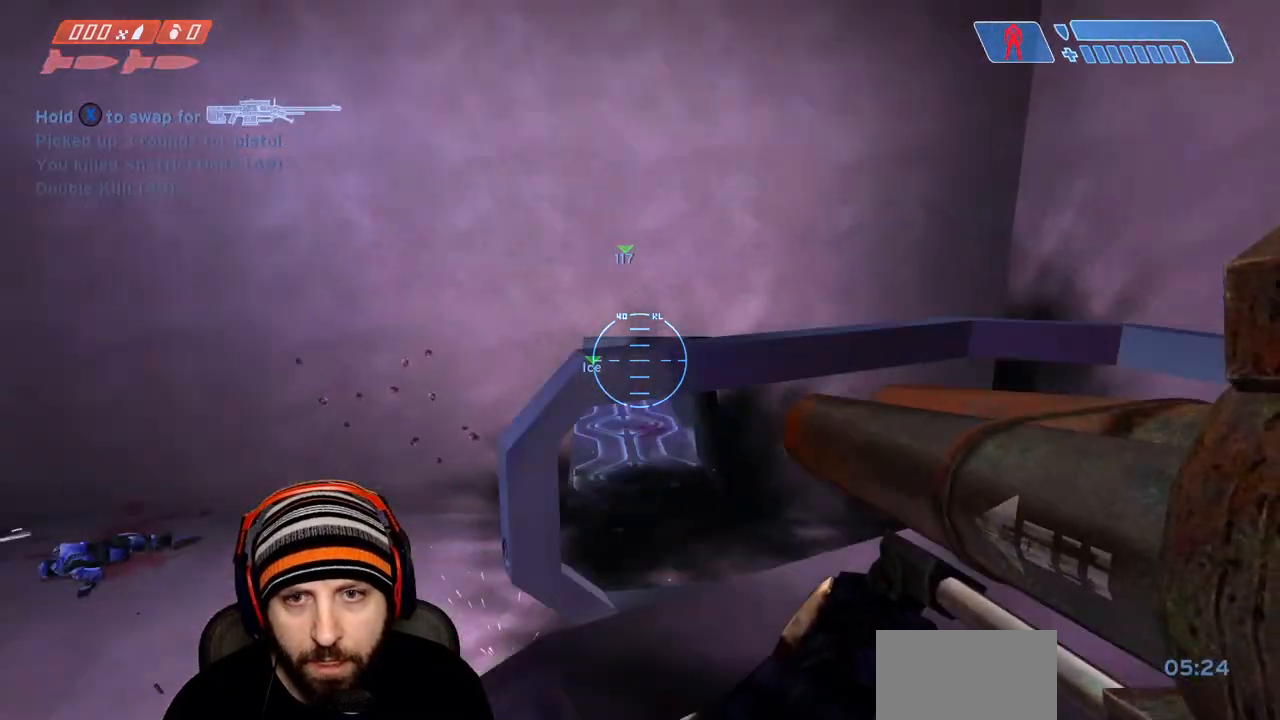
{"buttons": [], "left_stick": "up-right", "right_stick": "right", "events": [[100, "left_stick", "down-right"], [250, "X", "up"], [250, "right_stick", "right"], [467, "left_stick", "up-right"]]}
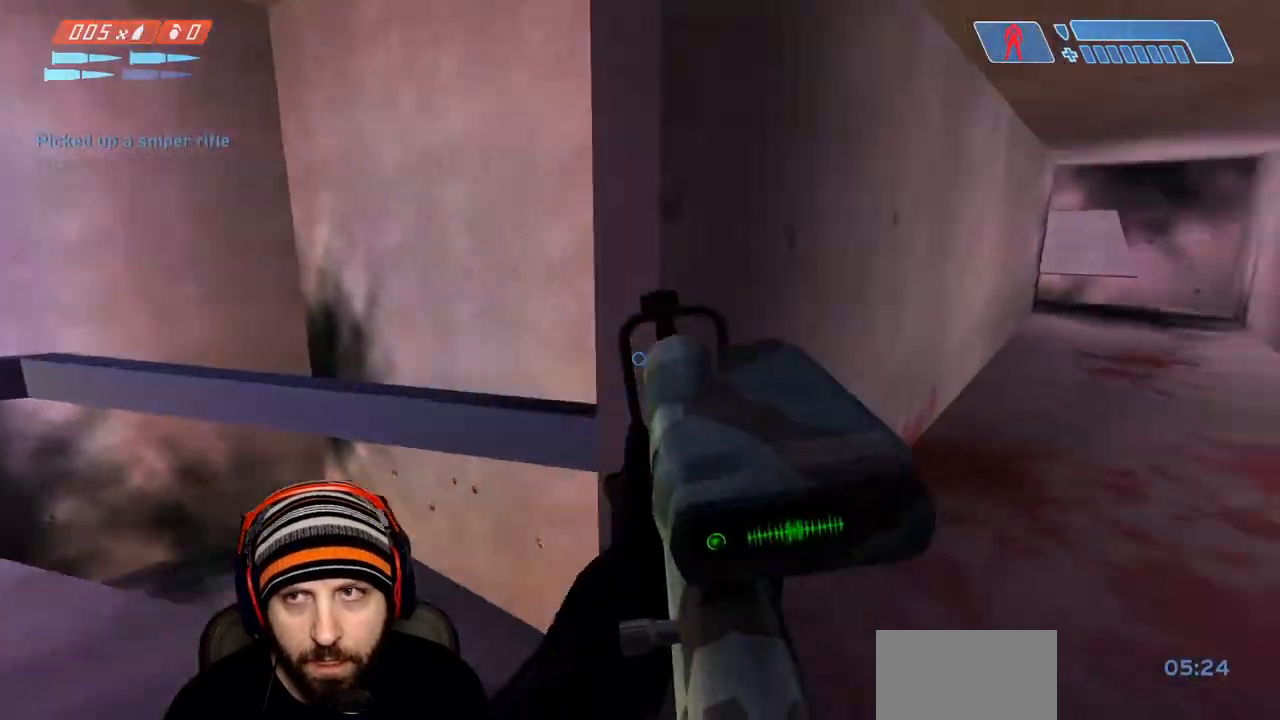
{"buttons": [], "left_stick": "up", "right_stick": "up-left", "events": [[167, "left_stick", "up"], [200, "right_stick", "up"], [283, "right_stick", "up-left"]]}
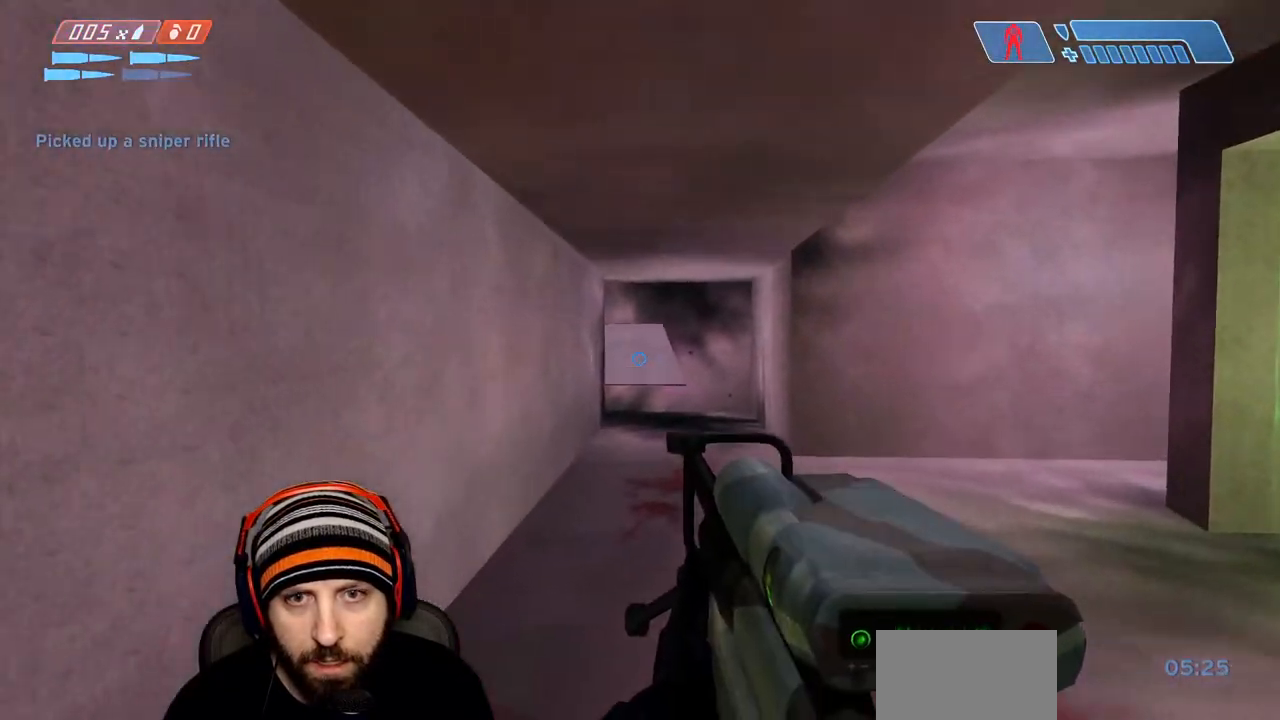
{"buttons": [], "left_stick": "up-right", "right_stick": "left", "events": [[117, "left_stick", "up-right"], [133, "right_stick", "center"], [450, "right_stick", "left"]]}
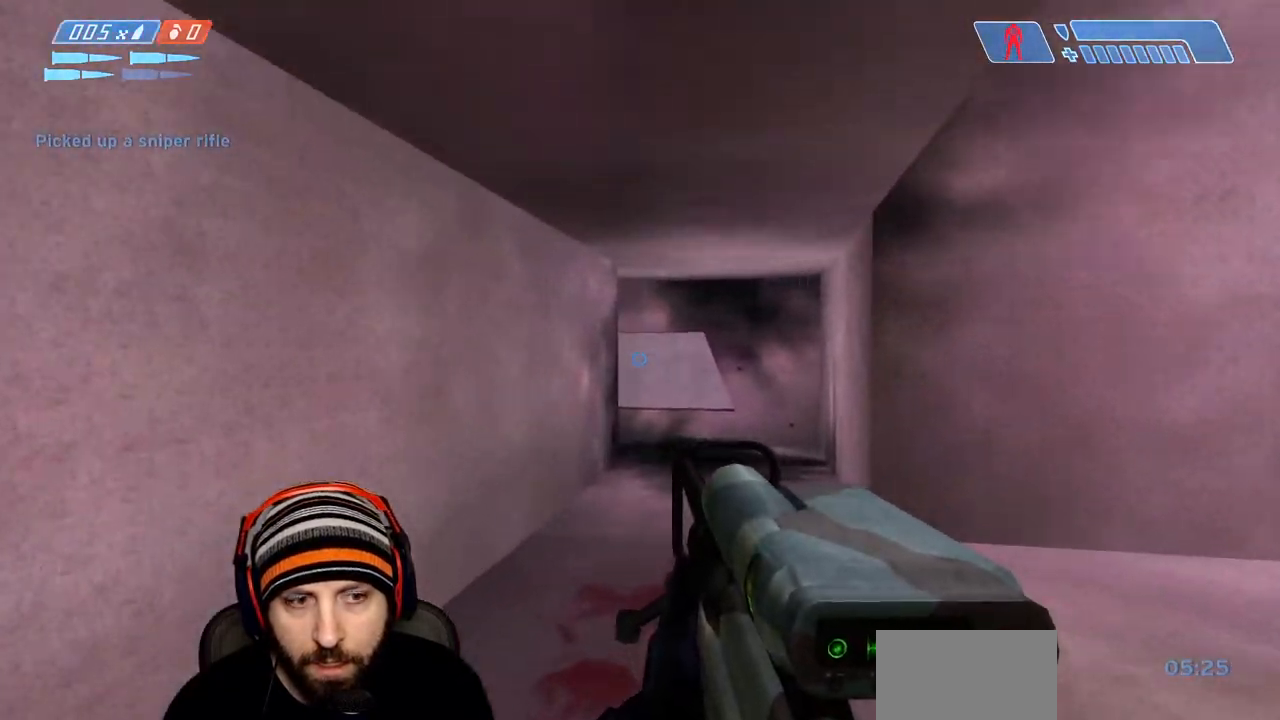
{"buttons": [], "left_stick": "up-right", "right_stick": "left", "events": [[67, "right_stick", "center"], [233, "R3", "down"], [283, "right_stick", "down-left"], [300, "R3", "up"], [350, "right_stick", "left"]]}
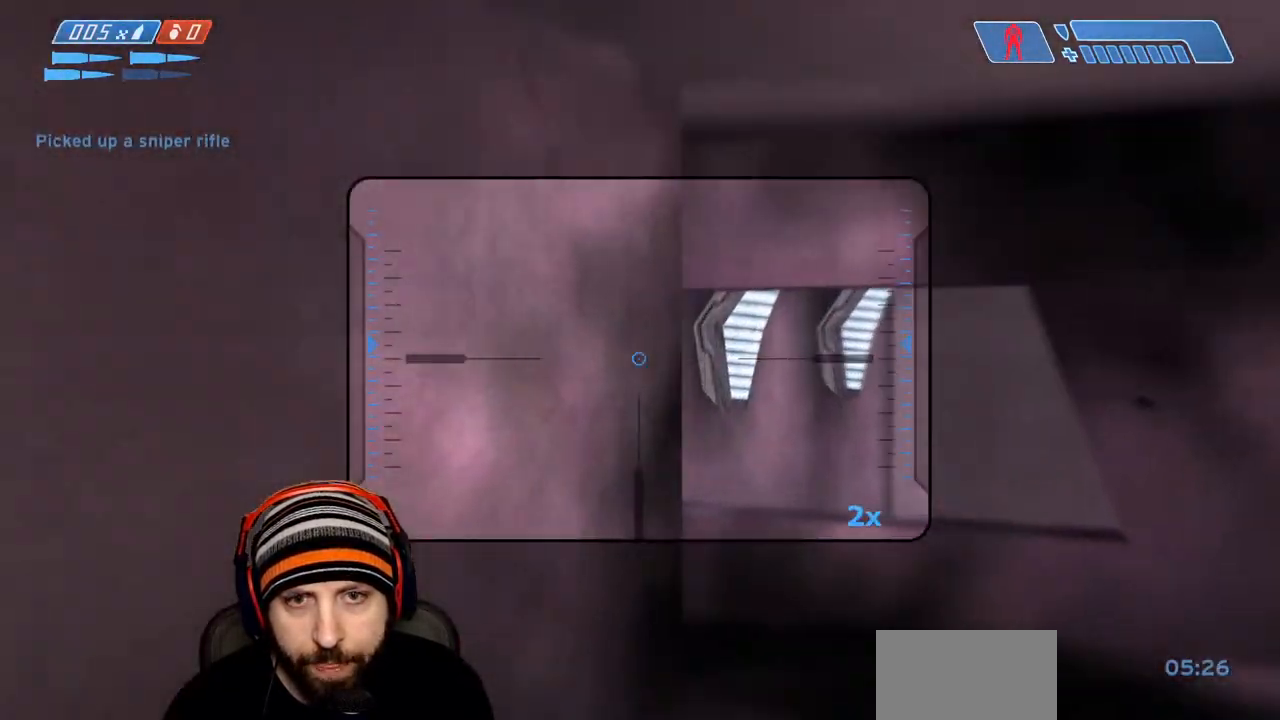
{"buttons": [], "left_stick": "up-right", "right_stick": "left", "events": [[17, "right_stick", "center"], [183, "right_stick", "left"], [267, "right_stick", "center"], [400, "right_stick", "left"]]}
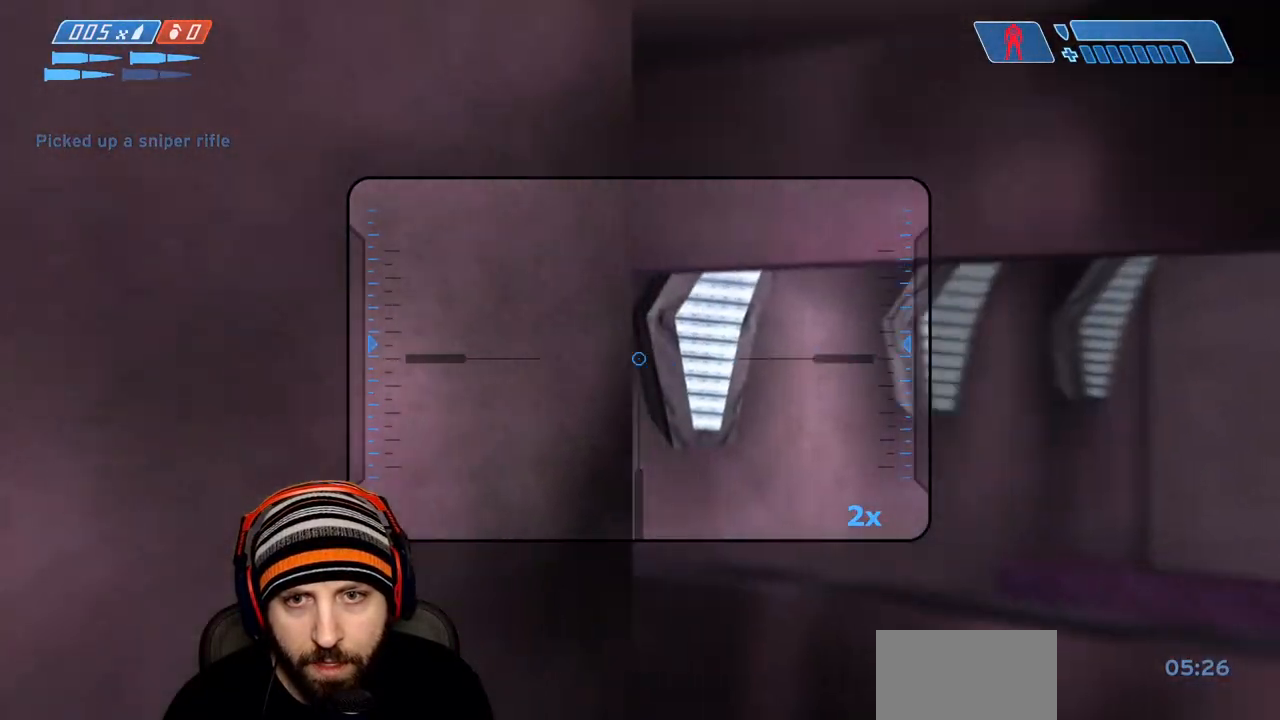
{"buttons": [], "left_stick": "up-right", "right_stick": "left", "events": []}
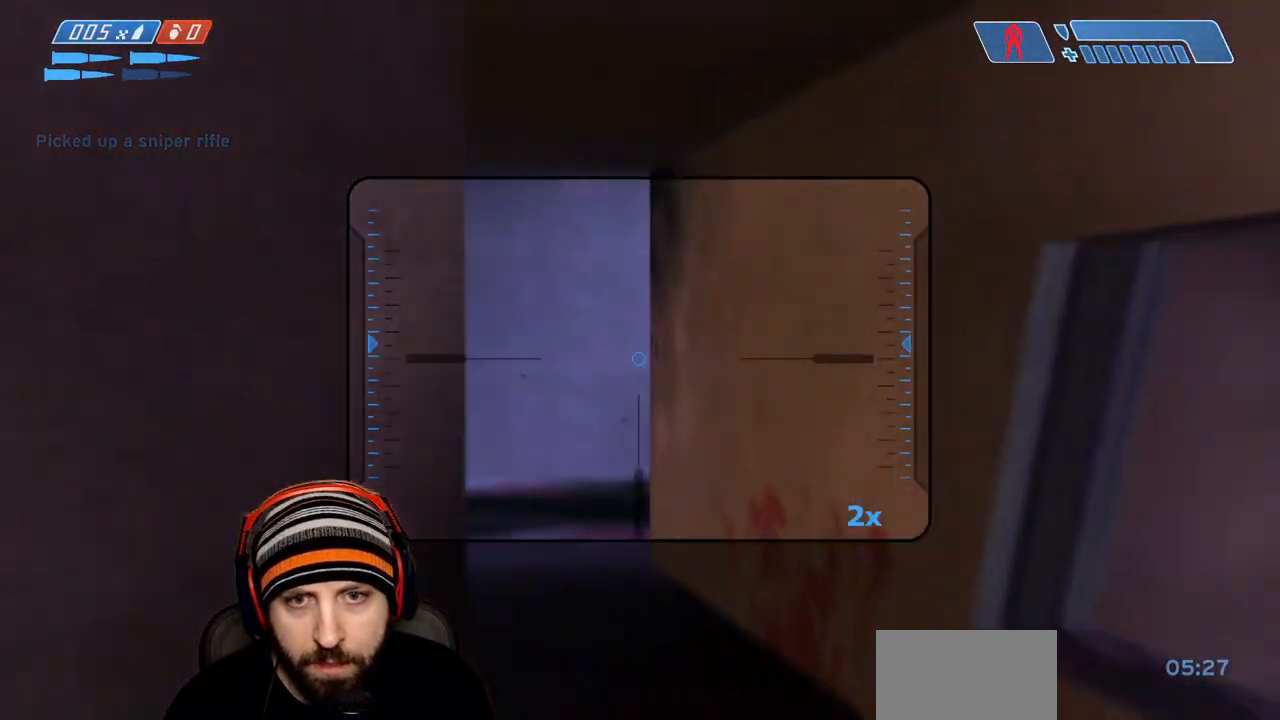
{"buttons": [], "left_stick": "up", "right_stick": "center", "events": [[67, "right_stick", "center"], [117, "left_stick", "up"]]}
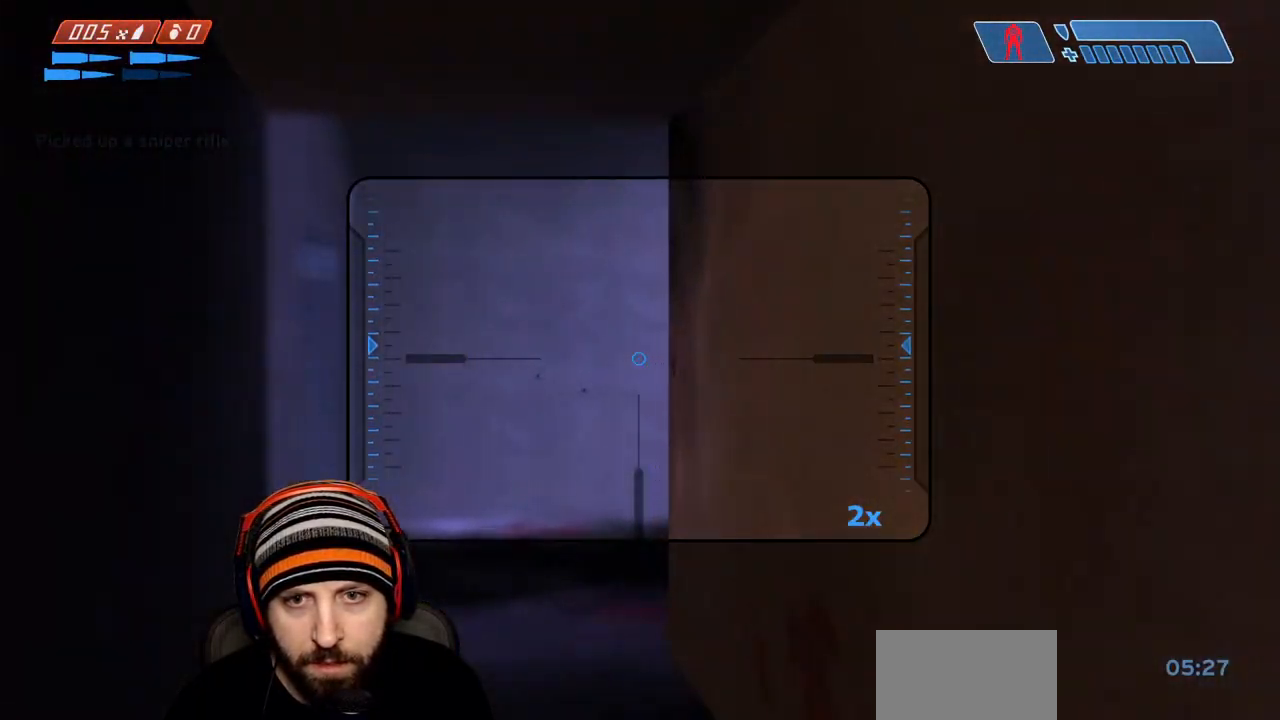
{"buttons": [], "left_stick": "up-left", "right_stick": "right", "events": [[83, "right_stick", "right"], [150, "left_stick", "up-left"]]}
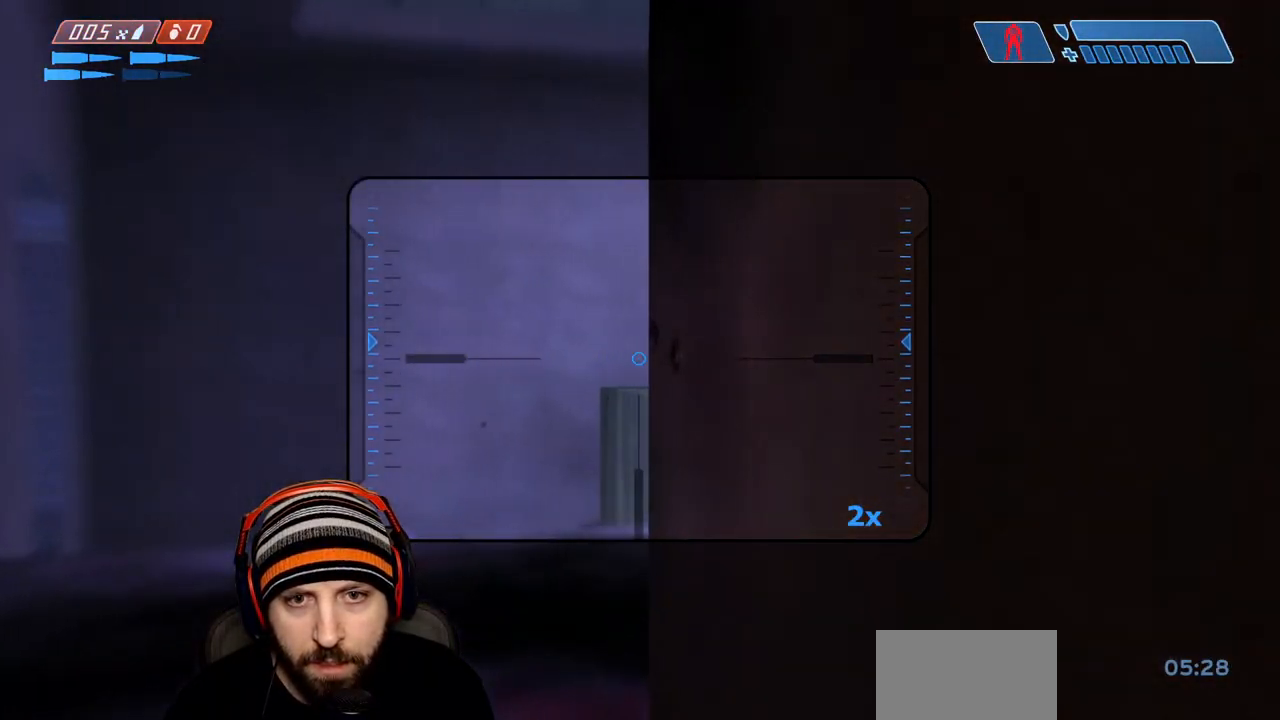
{"buttons": [], "left_stick": "up-left", "right_stick": "right", "events": [[133, "right_stick", "center"], [233, "right_stick", "right"], [433, "right_stick", "center"], [500, "right_stick", "right"]]}
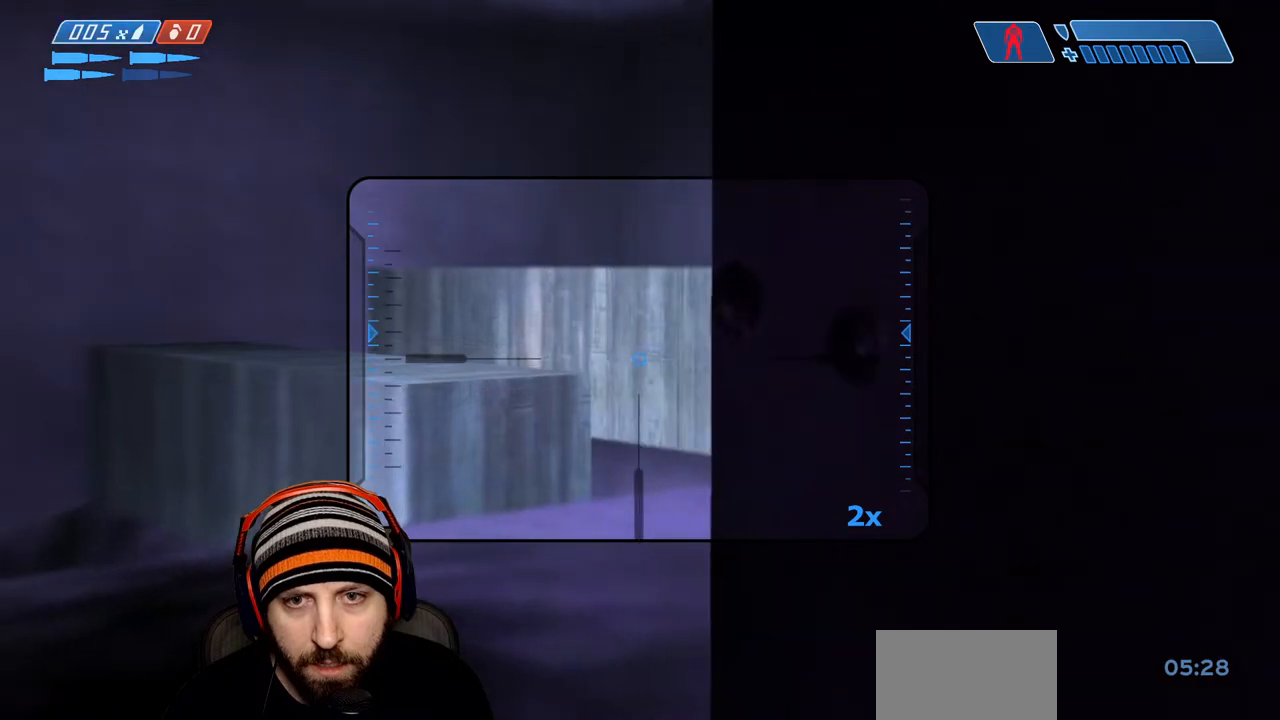
{"buttons": [], "left_stick": "up", "right_stick": "down-right", "events": [[283, "right_stick", "down-right"], [367, "left_stick", "up"]]}
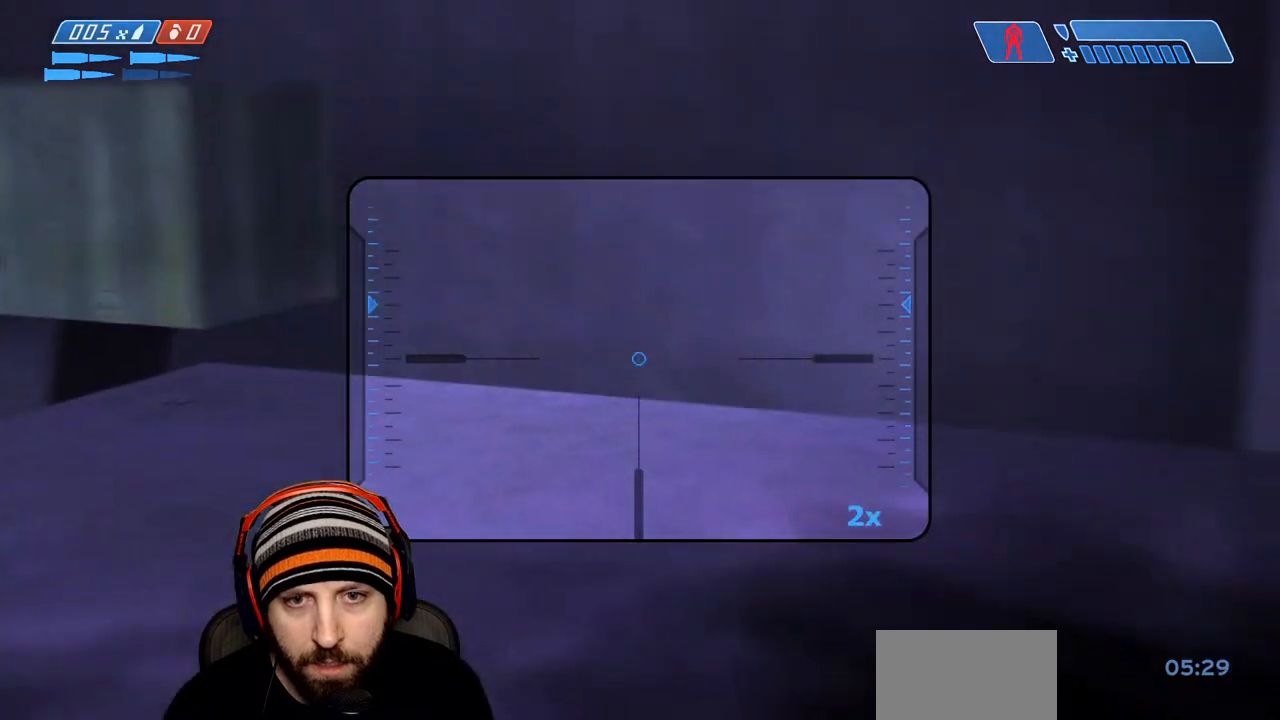
{"buttons": ["R3"], "left_stick": "up", "right_stick": "center", "events": [[450, "R3", "down"], [450, "right_stick", "center"]]}
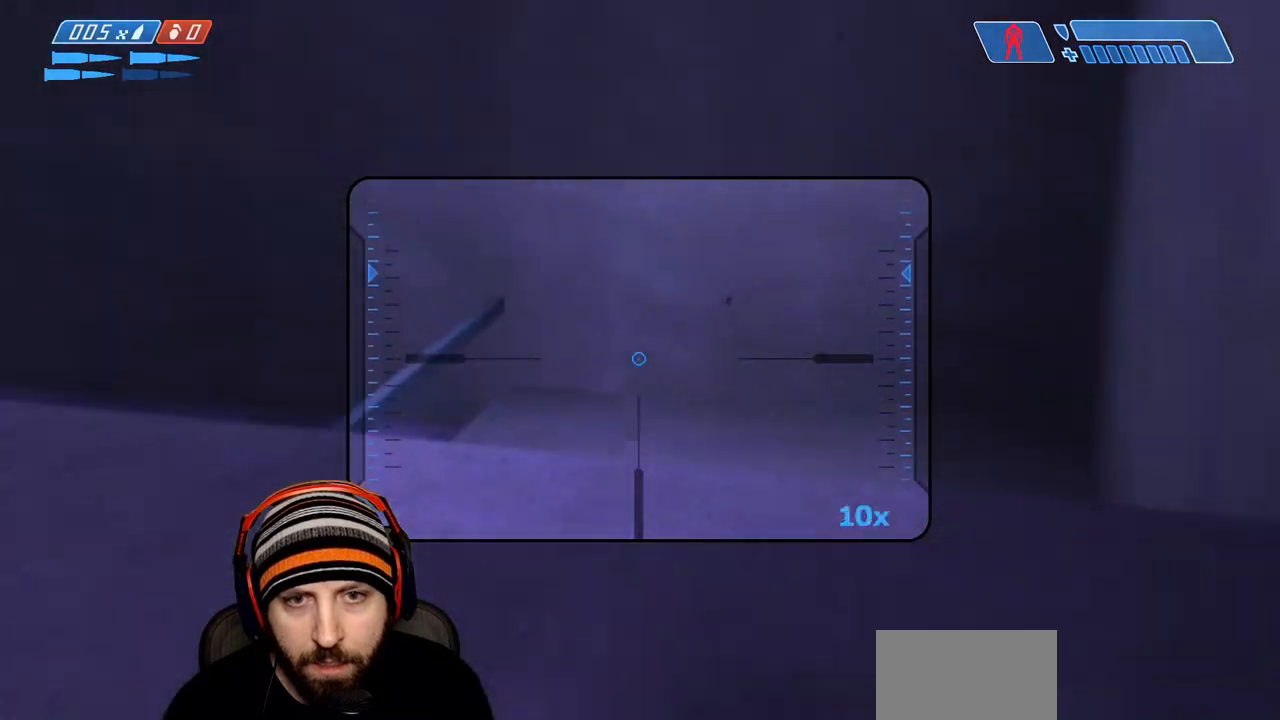
{"buttons": [], "left_stick": "up-left", "right_stick": "center", "events": [[17, "R3", "up"], [17, "left_stick", "up-left"], [100, "R3", "down"], [133, "right_stick", "down-left"], [167, "R3", "up"], [200, "right_stick", "left"], [317, "right_stick", "center"]]}
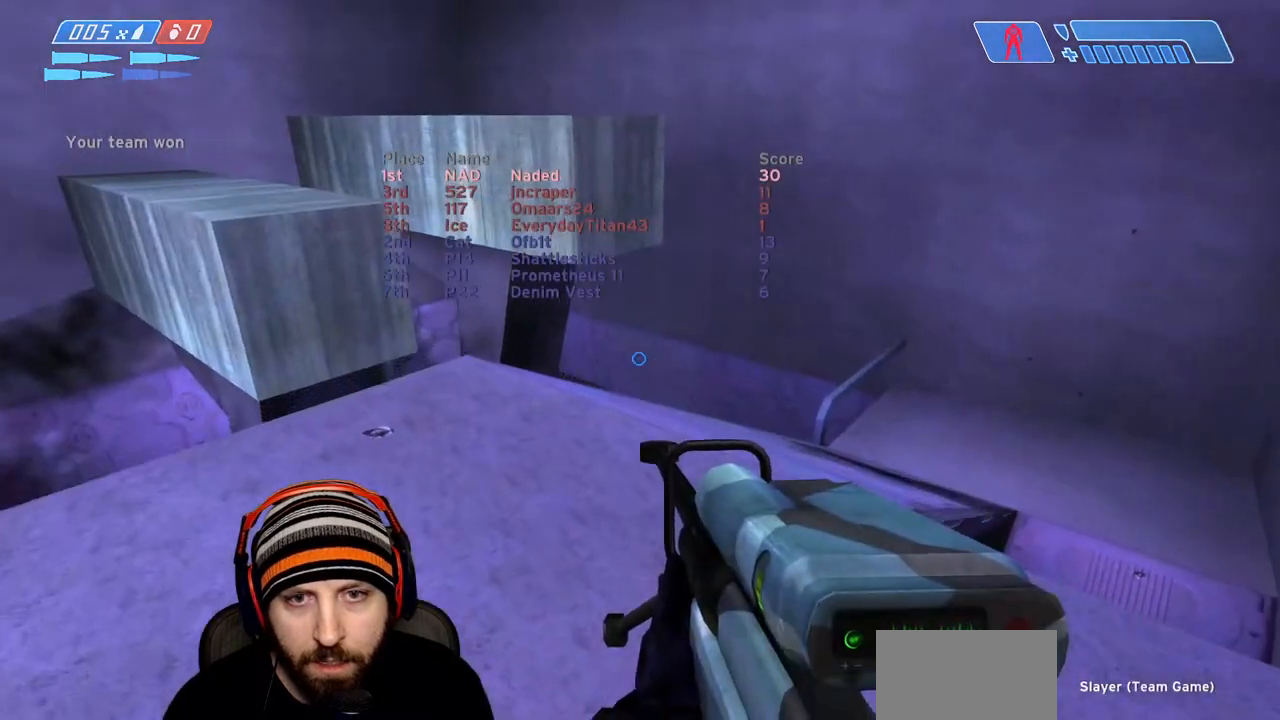
{"buttons": [], "left_stick": "center", "right_stick": "center", "events": [[50, "right_stick", "left"], [283, "left_stick", "center"], [300, "right_stick", "center"]]}
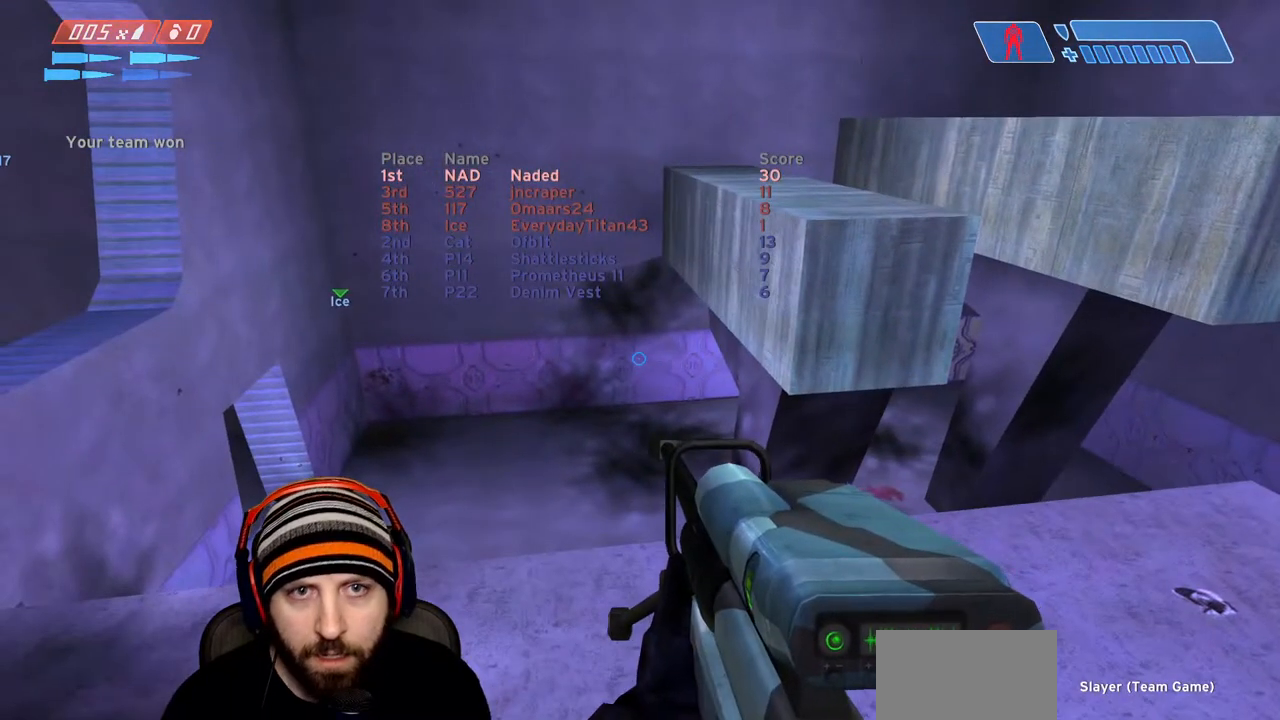
{"buttons": [], "left_stick": "center", "right_stick": "center", "events": []}
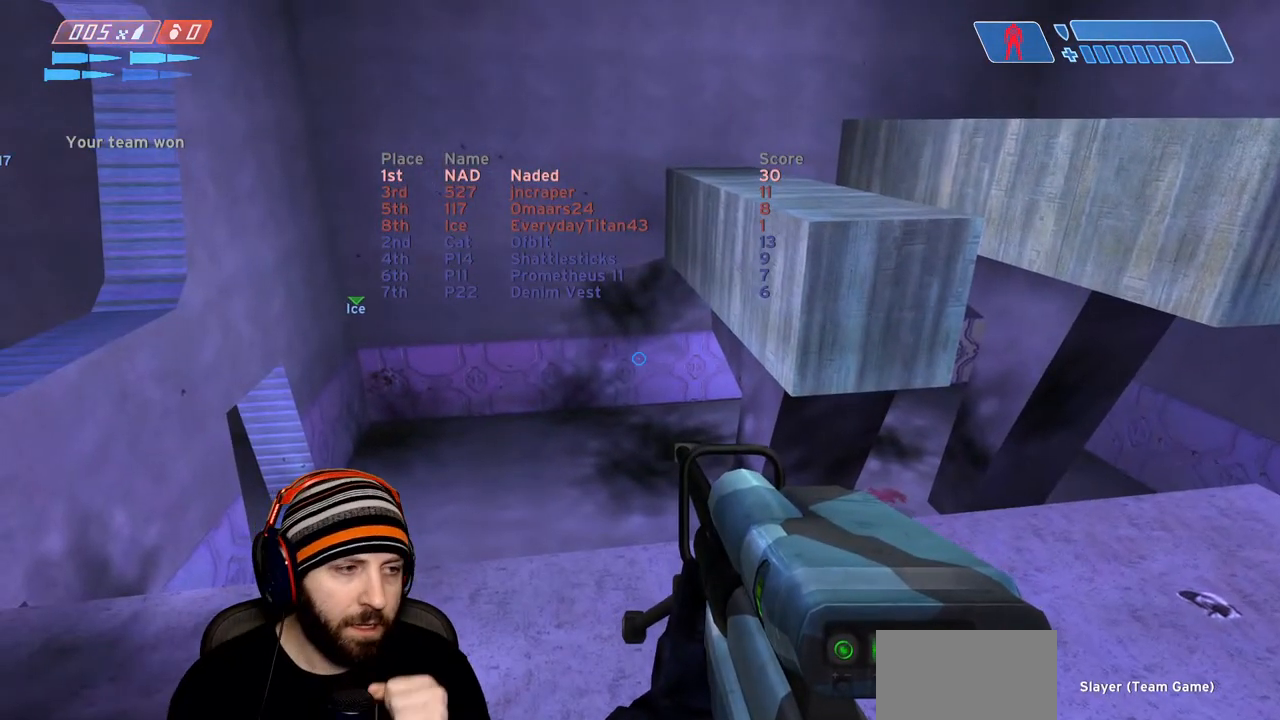
{"buttons": [], "left_stick": "center", "right_stick": "center", "events": []}
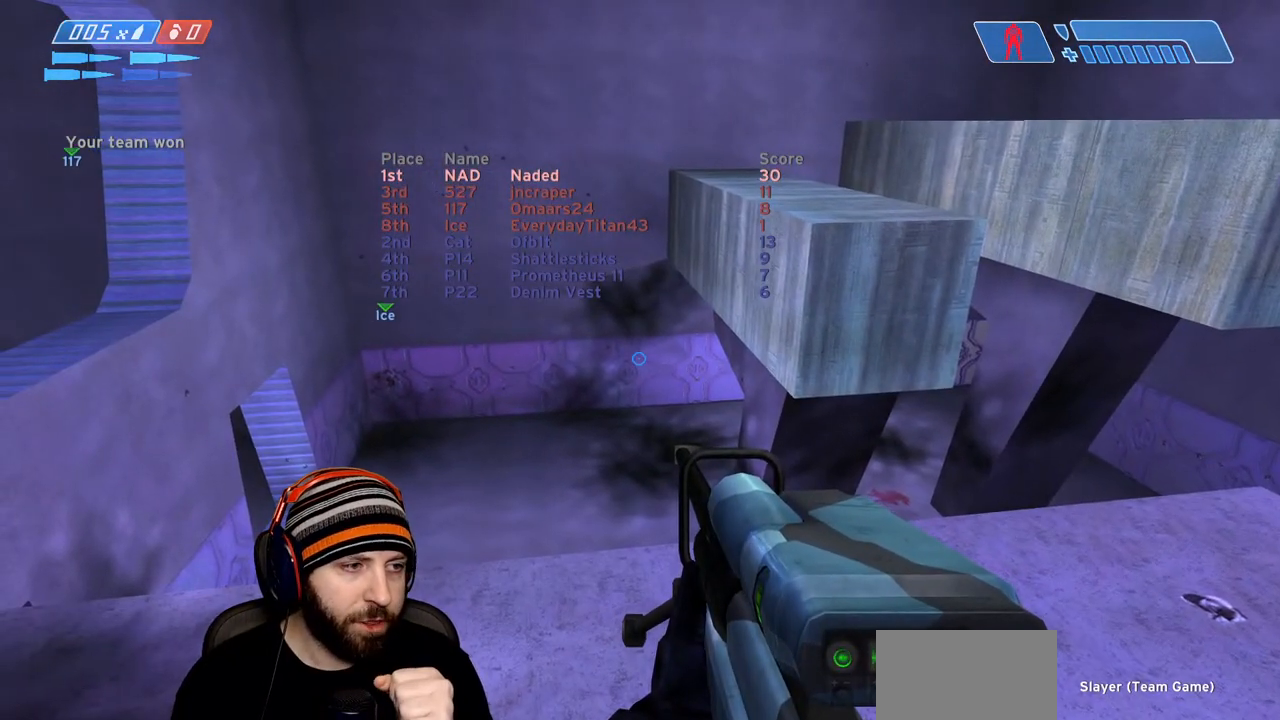
{"buttons": [], "left_stick": "center", "right_stick": "center", "events": []}
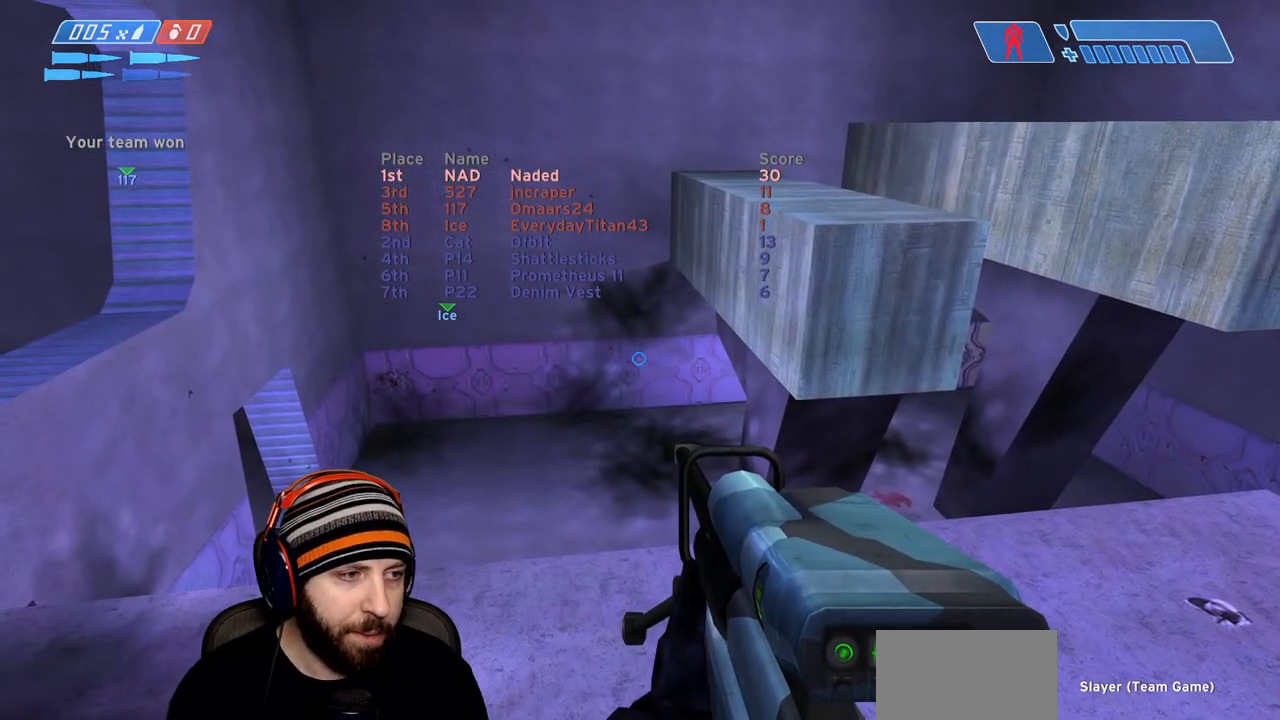
{"buttons": [], "left_stick": "center", "right_stick": "center", "events": []}
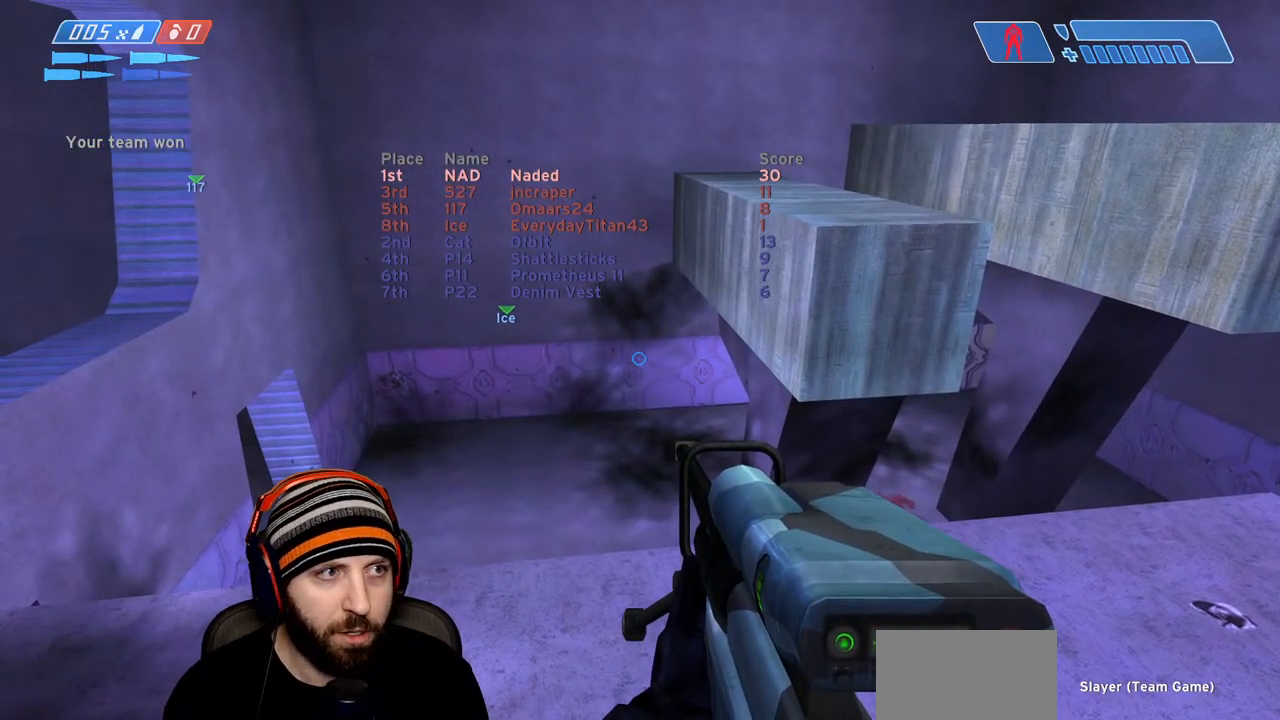
{"buttons": [], "left_stick": "center", "right_stick": "center", "events": []}
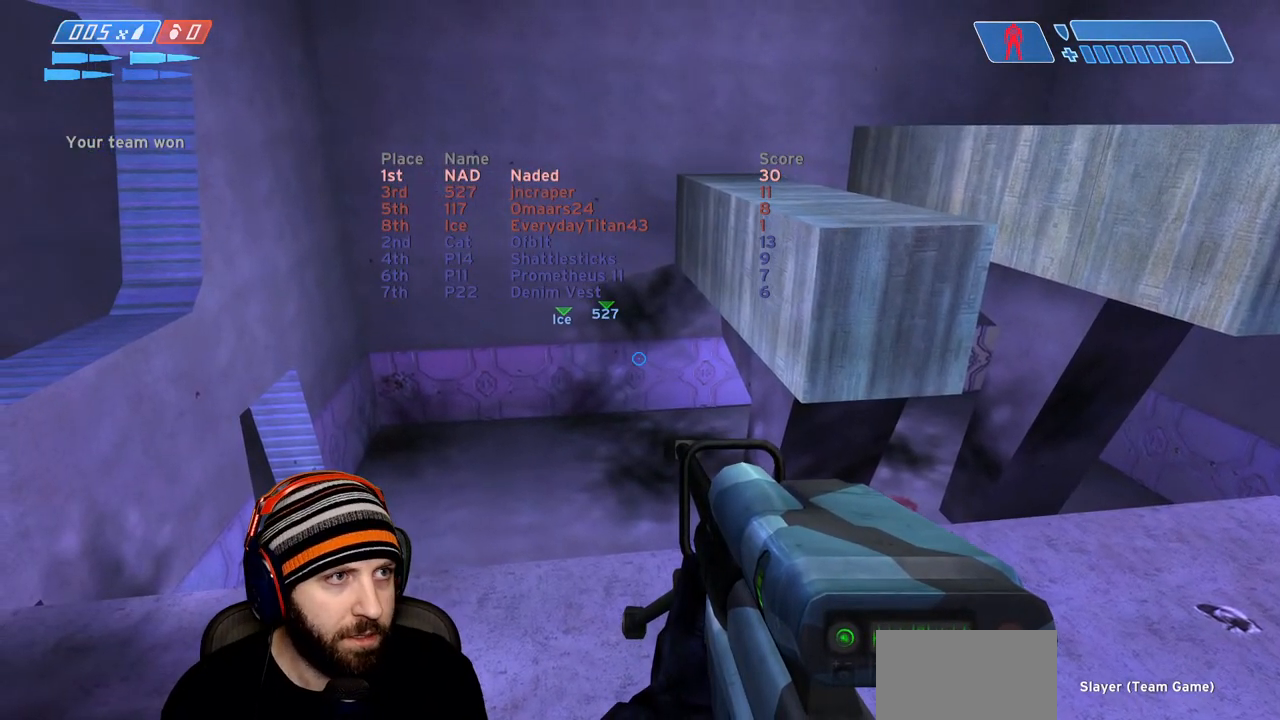
{"buttons": [], "left_stick": "down-left", "right_stick": "center", "events": [[317, "left_stick", "down"], [467, "left_stick", "down-left"]]}
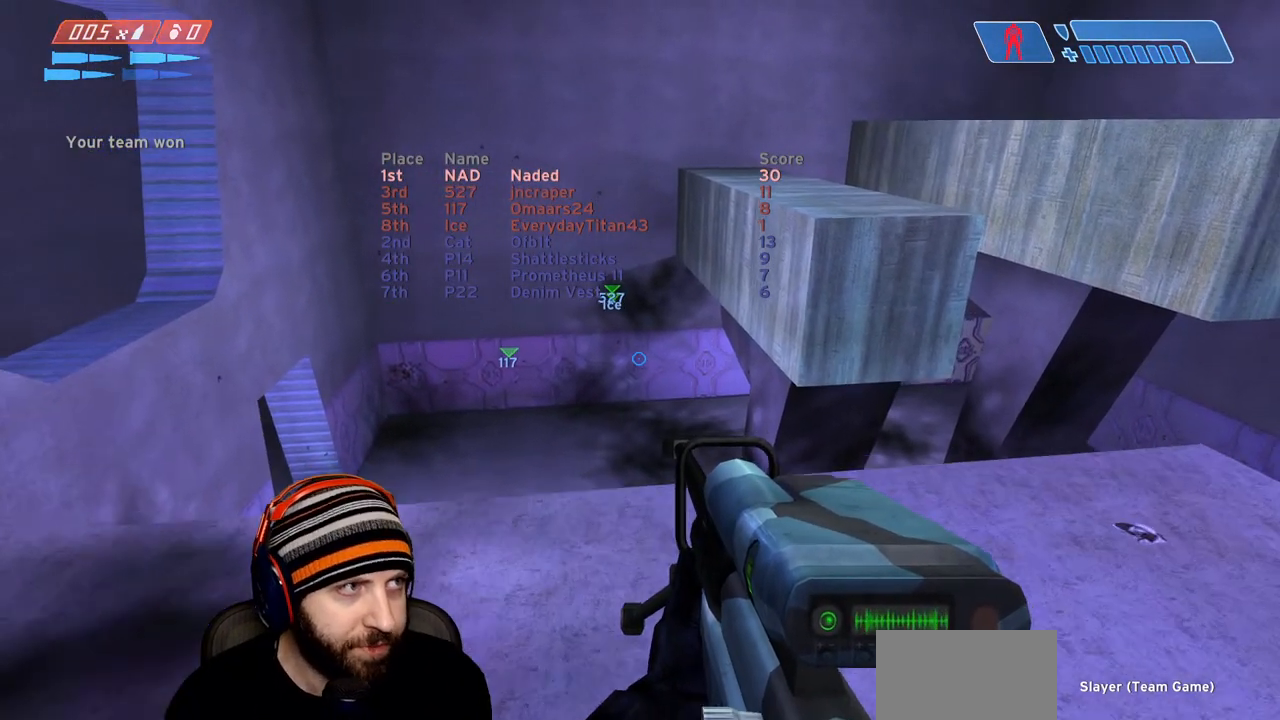
{"buttons": [], "left_stick": "up", "right_stick": "center", "events": [[100, "left_stick", "left"], [467, "left_stick", "up"]]}
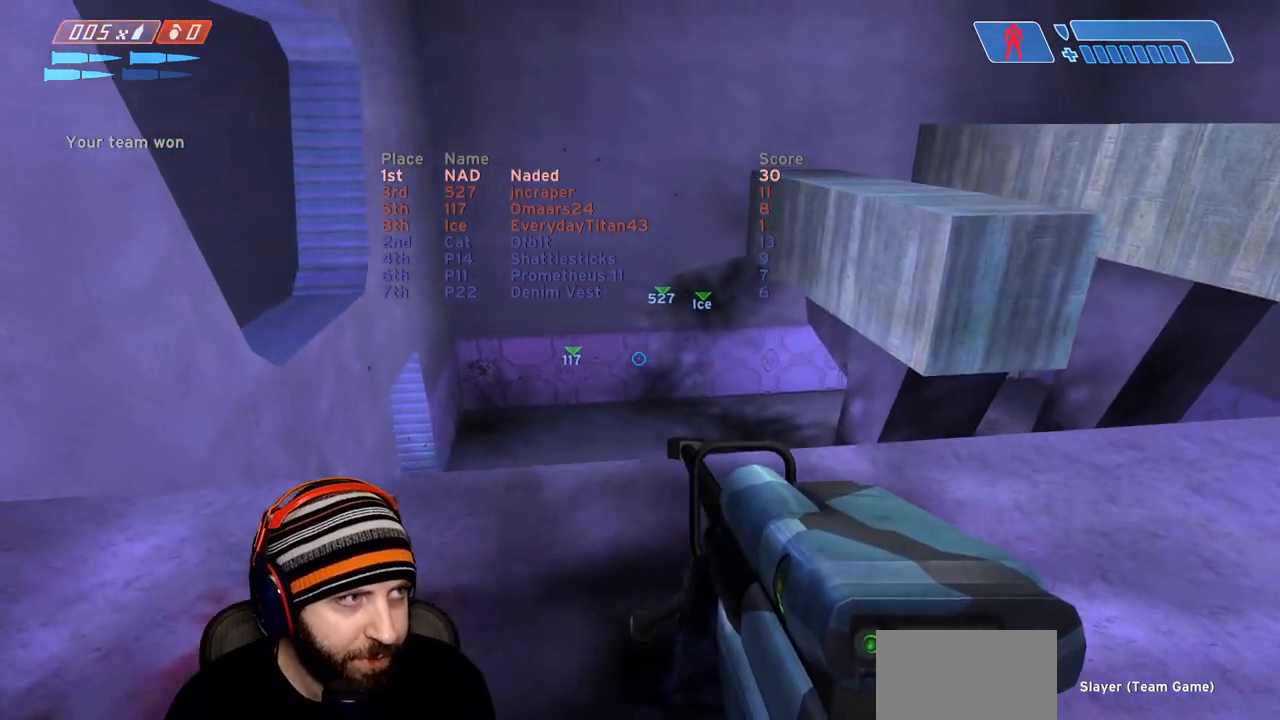
{"buttons": [], "left_stick": "down-right", "right_stick": "right", "events": [[50, "X", "down"], [133, "X", "up"], [167, "left_stick", "right"], [250, "Y", "down"], [267, "left_stick", "down-right"], [350, "Y", "up"], [450, "right_stick", "right"]]}
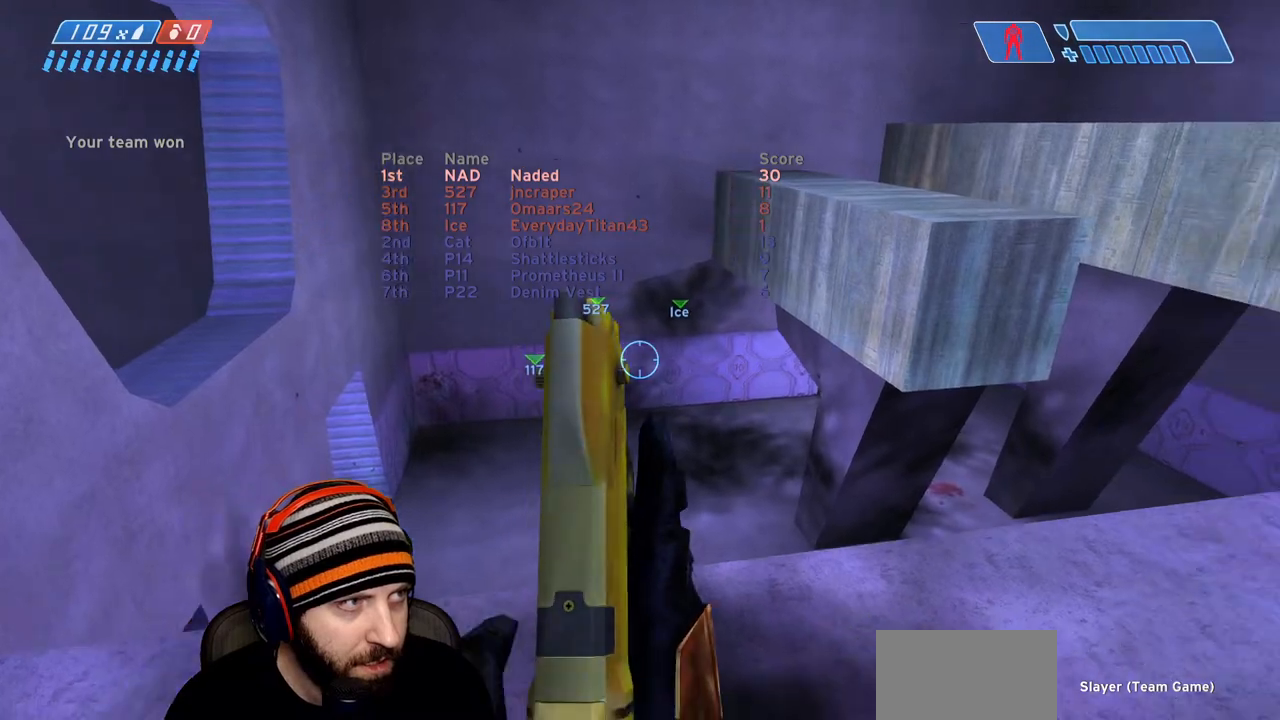
{"buttons": [], "left_stick": "down-right", "right_stick": "center", "events": [[350, "right_stick", "up-right"], [483, "right_stick", "center"]]}
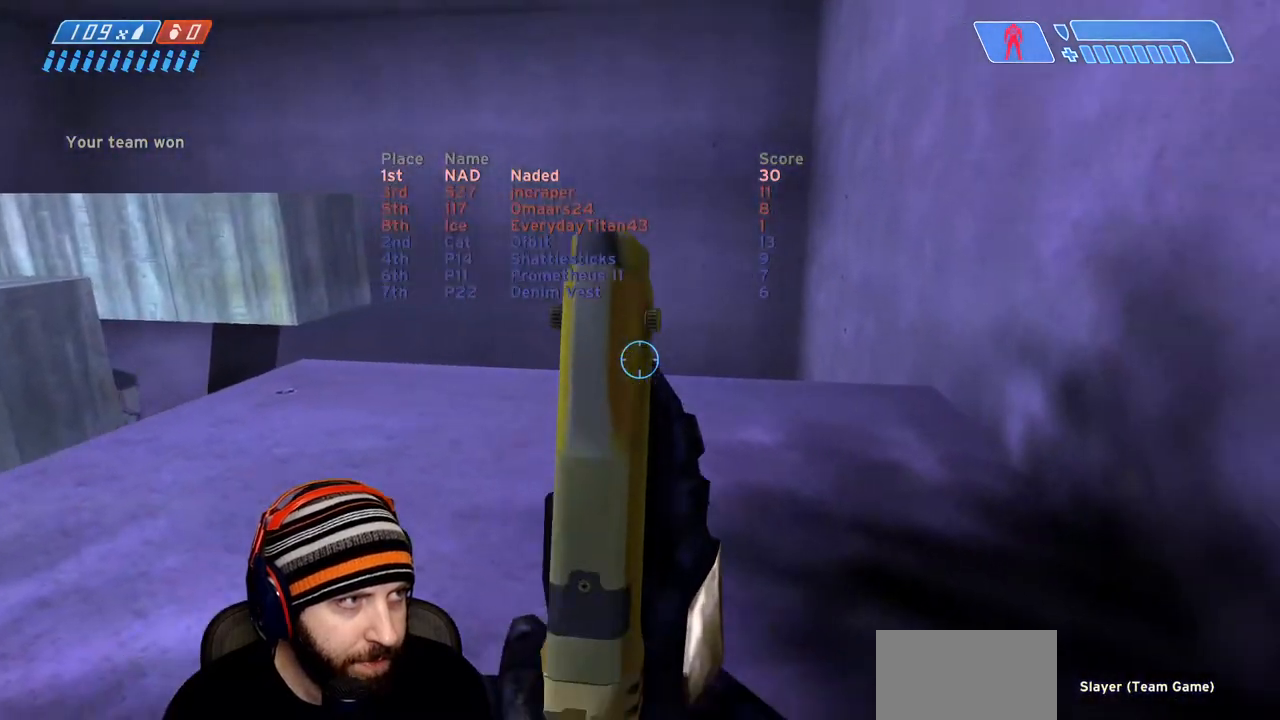
{"buttons": [], "left_stick": "up-right", "right_stick": "right", "events": [[17, "left_stick", "right"], [67, "right_stick", "right"], [400, "left_stick", "up-right"]]}
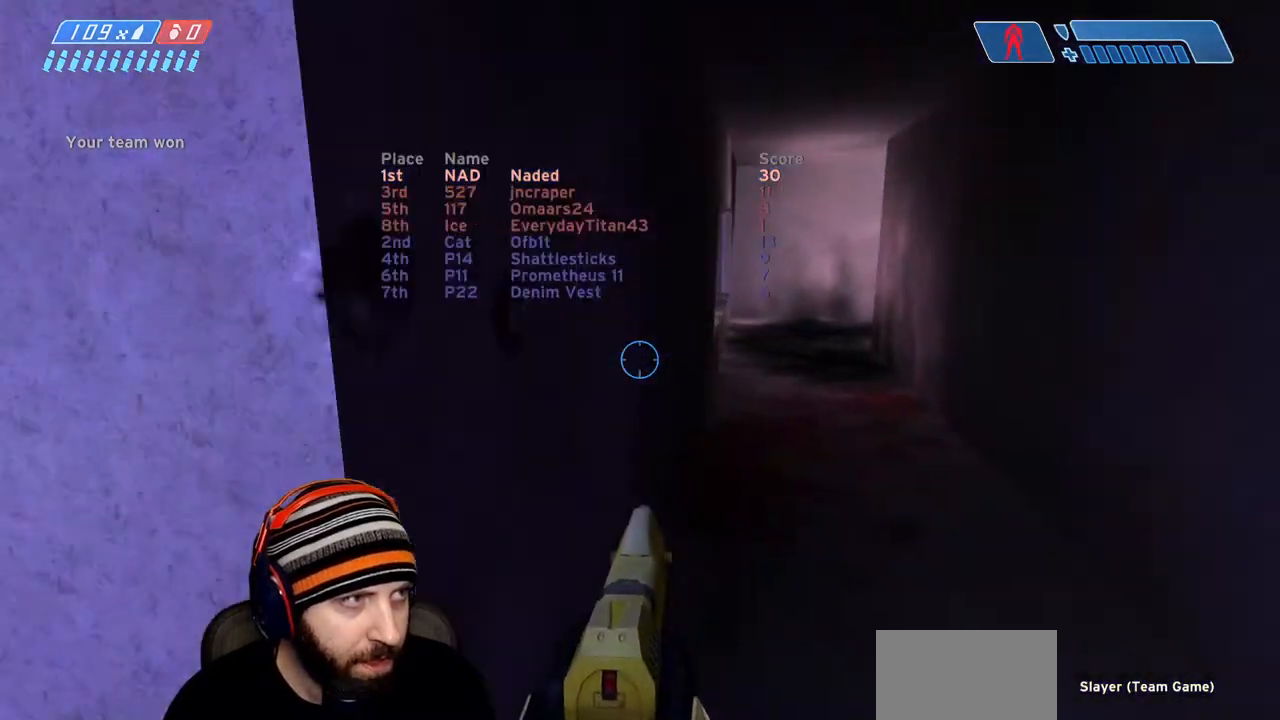
{"buttons": [], "left_stick": "up", "right_stick": "center", "events": [[150, "right_stick", "center"], [333, "left_stick", "up"]]}
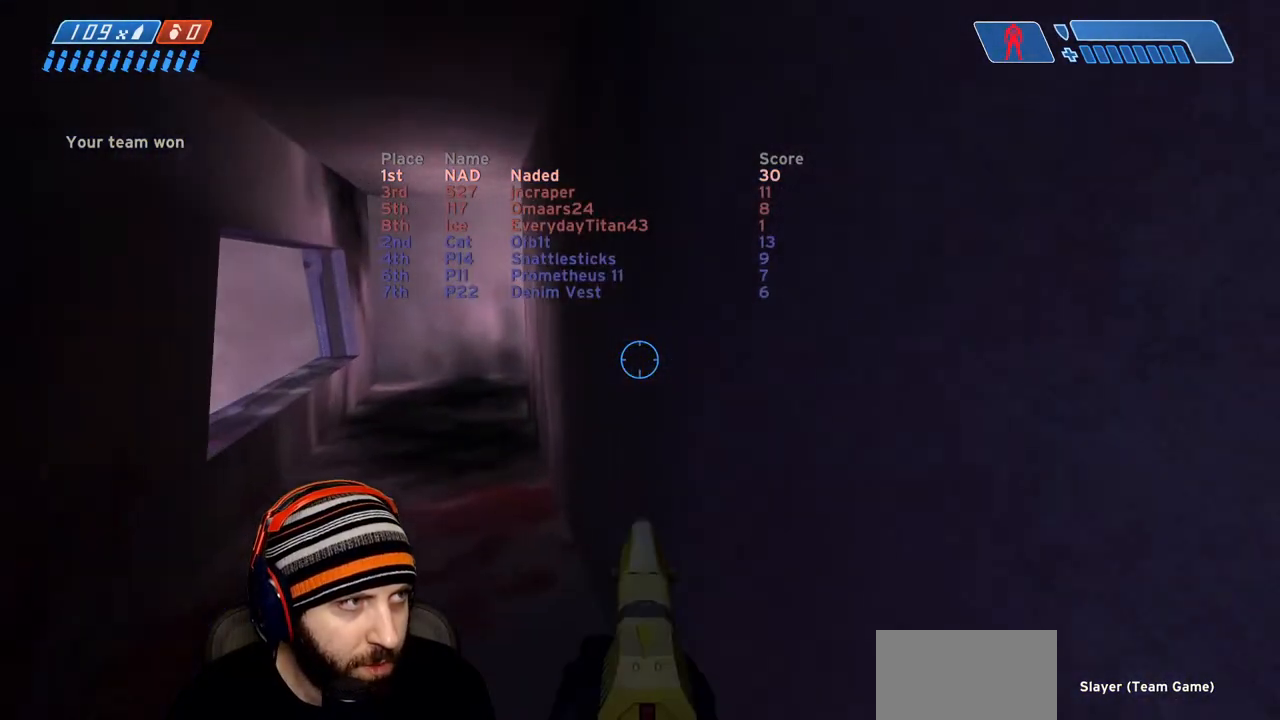
{"buttons": [], "left_stick": "center", "right_stick": "center", "events": [[283, "left_stick", "center"]]}